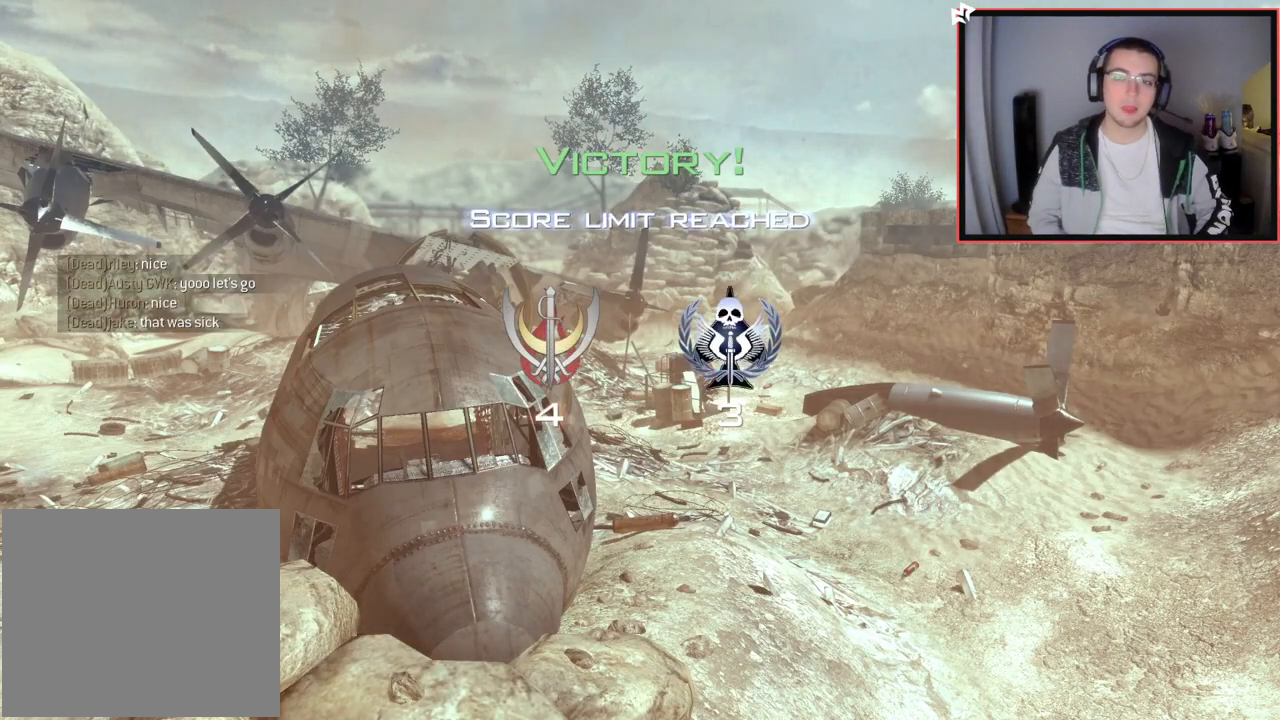
Gameplay with a controller (PlayStation layout); each line is a JSON object with the inputs held at the frame after it. "events" lists button and stick changes between this image and that frame as [ms after this image, input, new state], when the widget could be followed in between.
{"buttons": ["L3"], "left_stick": "up-left", "right_stick": "center", "events": [[434, "L3", "down"], [434, "left_stick", "up-left"]]}
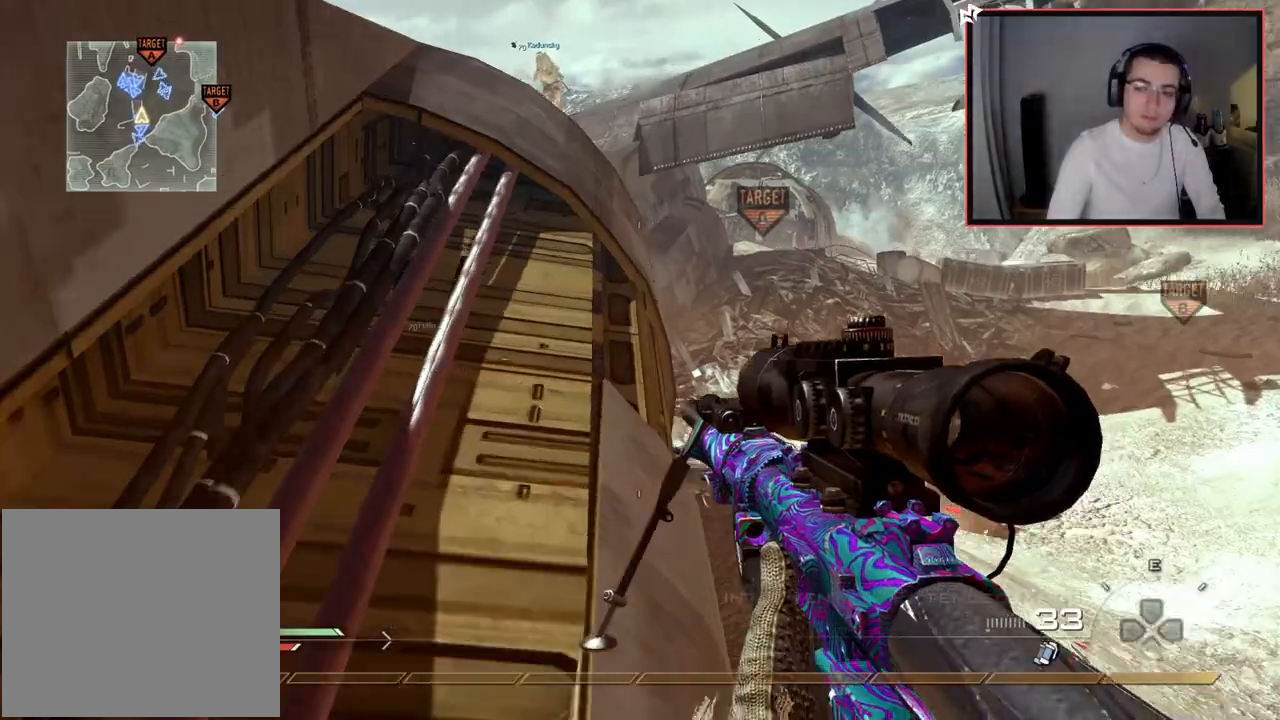
{"buttons": [], "left_stick": "up", "right_stick": "center", "events": [[17, "left_stick", "up"], [67, "L3", "up"]]}
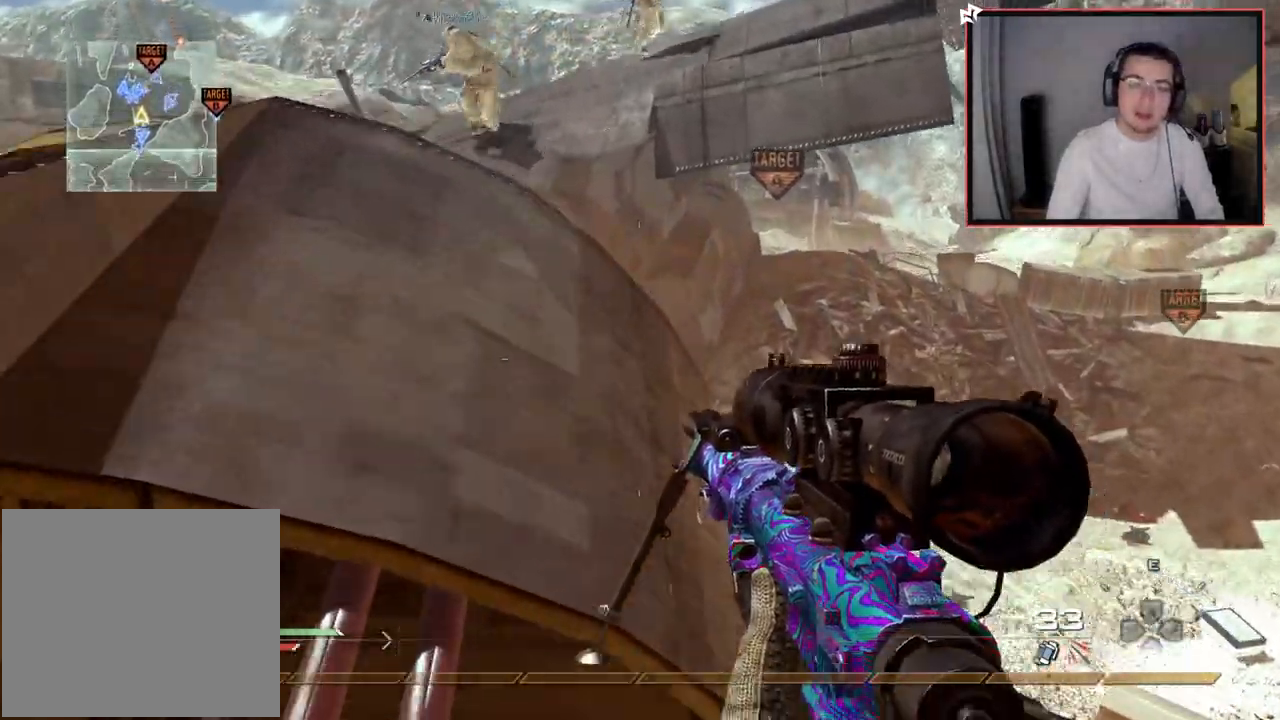
{"buttons": ["CROSS"], "left_stick": "up", "right_stick": "center", "events": [[233, "right_stick", "left"], [367, "right_stick", "center"], [483, "CROSS", "down"]]}
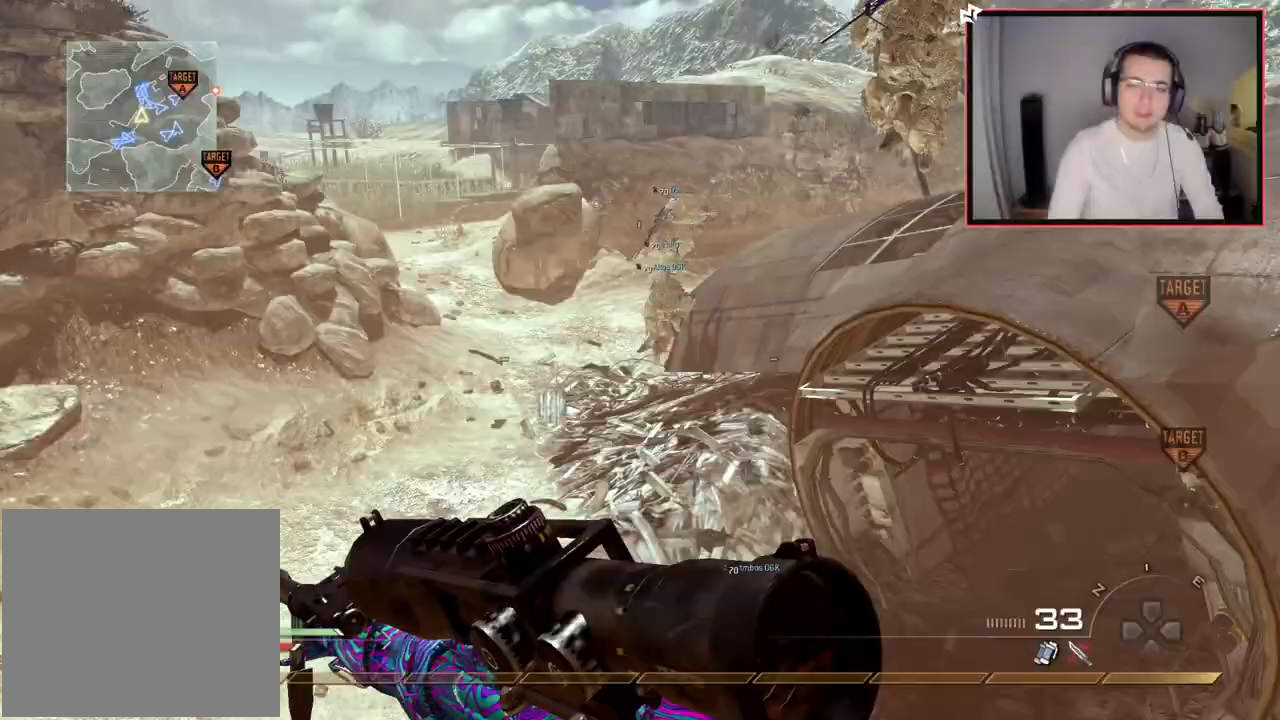
{"buttons": [], "left_stick": "up", "right_stick": "center", "events": [[184, "TRIANGLE", "down"], [267, "TRIANGLE", "up"], [334, "TRIANGLE", "down"], [450, "CROSS", "up"], [450, "TRIANGLE", "up"]]}
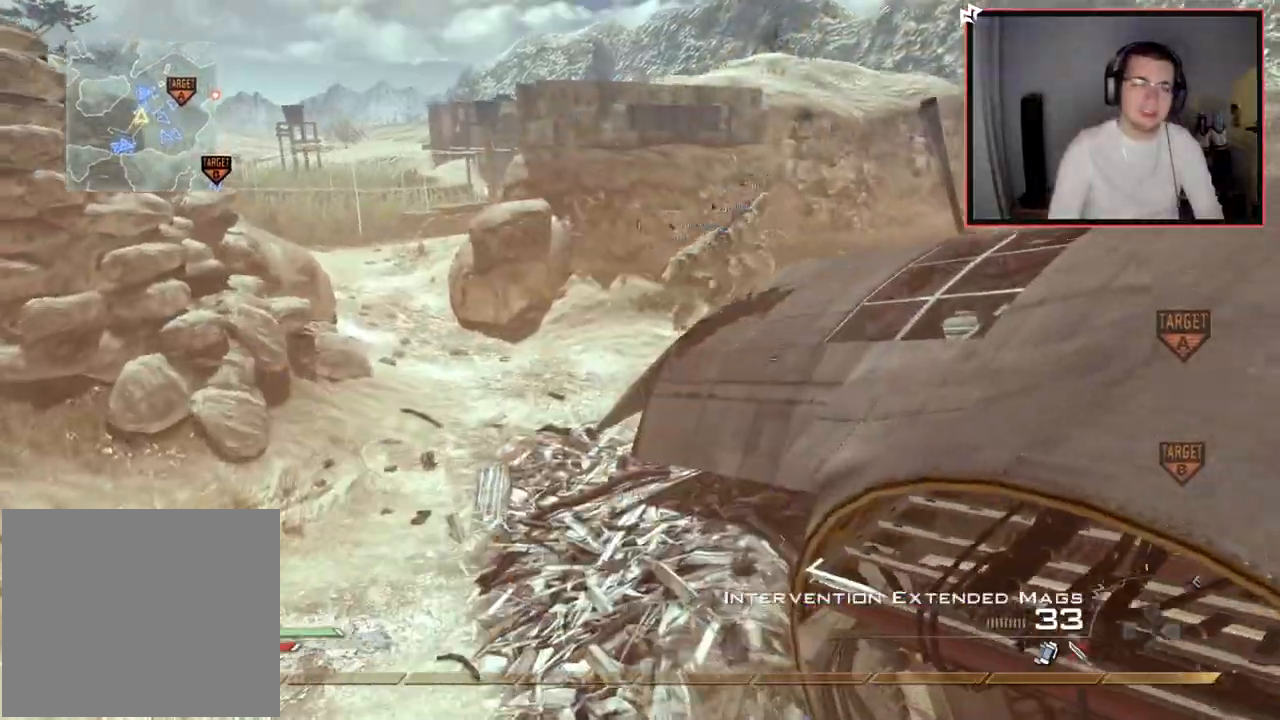
{"buttons": [], "left_stick": "up", "right_stick": "center", "events": [[66, "L3", "down"], [333, "L3", "up"]]}
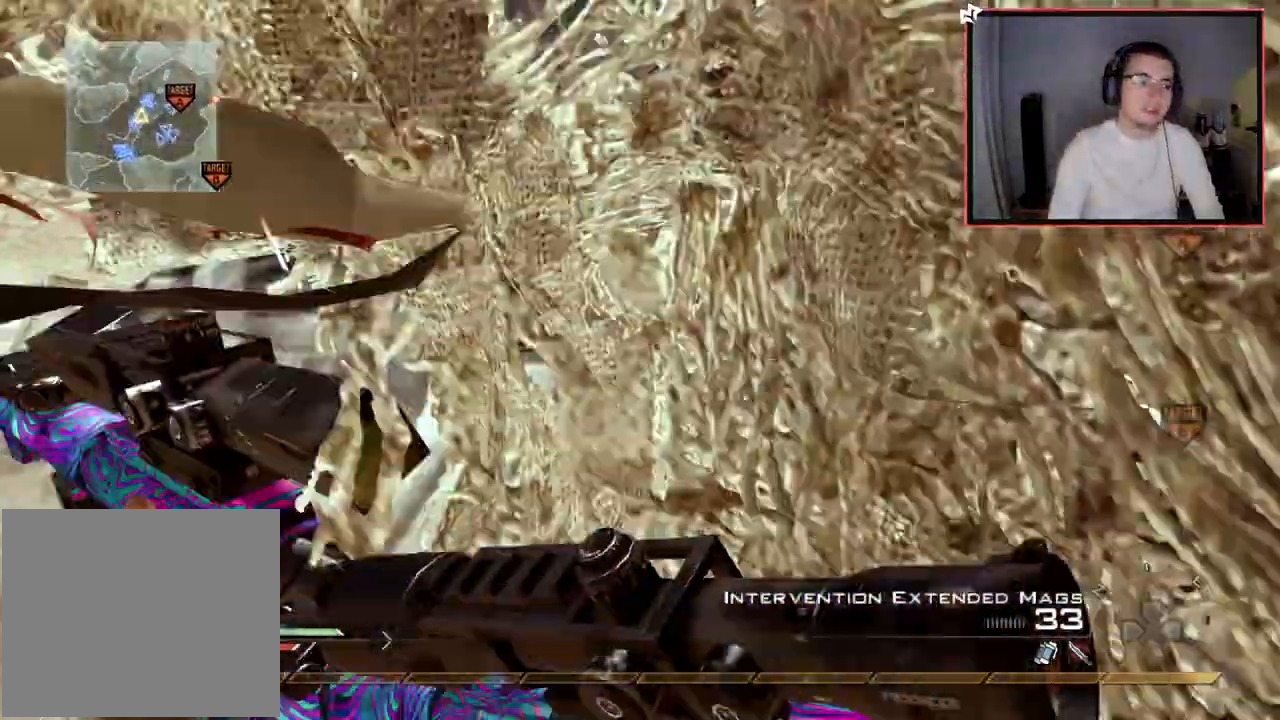
{"buttons": [], "left_stick": "up", "right_stick": "center", "events": []}
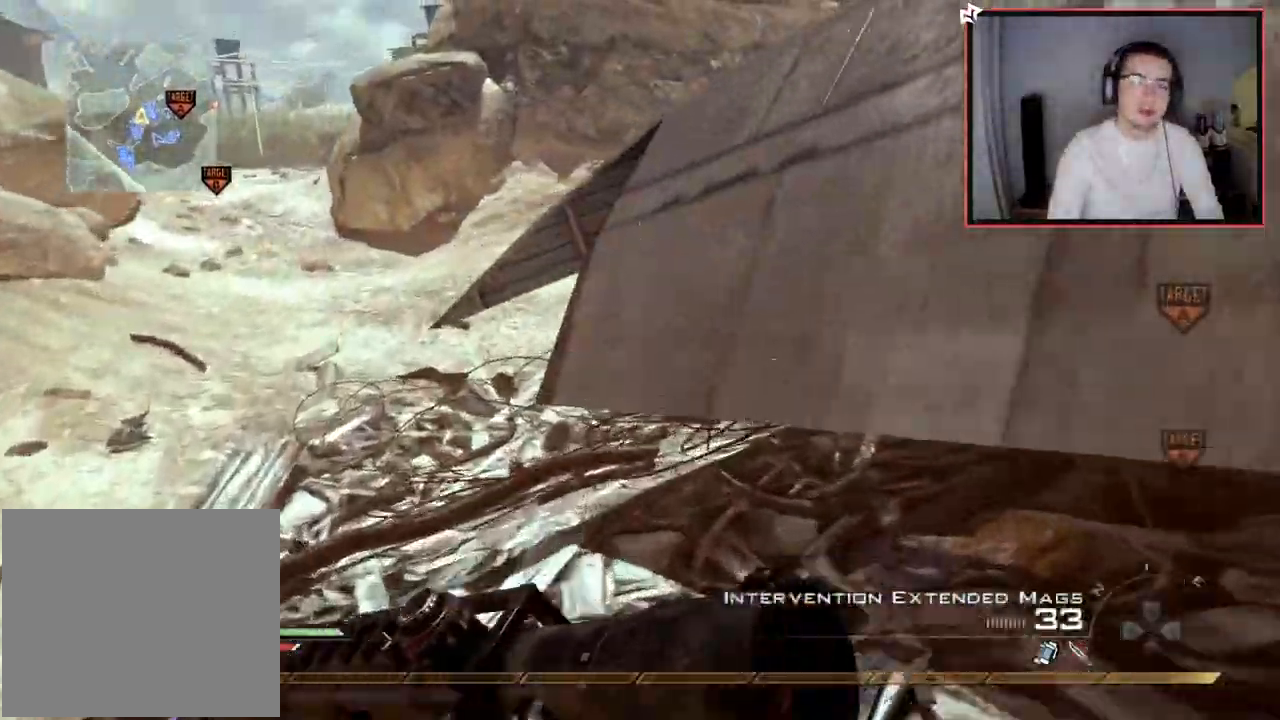
{"buttons": ["L3"], "left_stick": "up", "right_stick": "right", "events": [[66, "CROSS", "down"], [116, "SQUARE", "down"], [133, "left_stick", "center"], [183, "CROSS", "up"], [200, "SQUARE", "up"], [283, "left_stick", "up"], [433, "L3", "down"], [483, "right_stick", "right"]]}
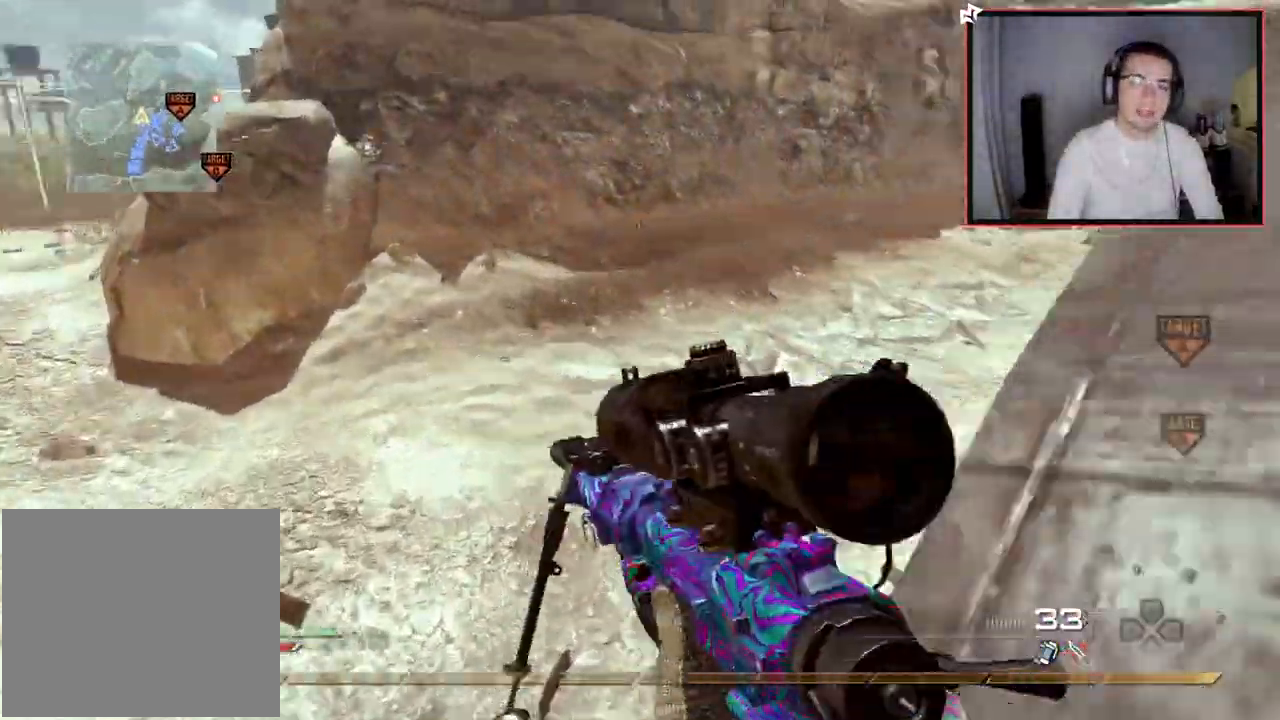
{"buttons": [], "left_stick": "up", "right_stick": "right", "events": [[100, "L3", "up"], [167, "right_stick", "center"], [417, "right_stick", "right"]]}
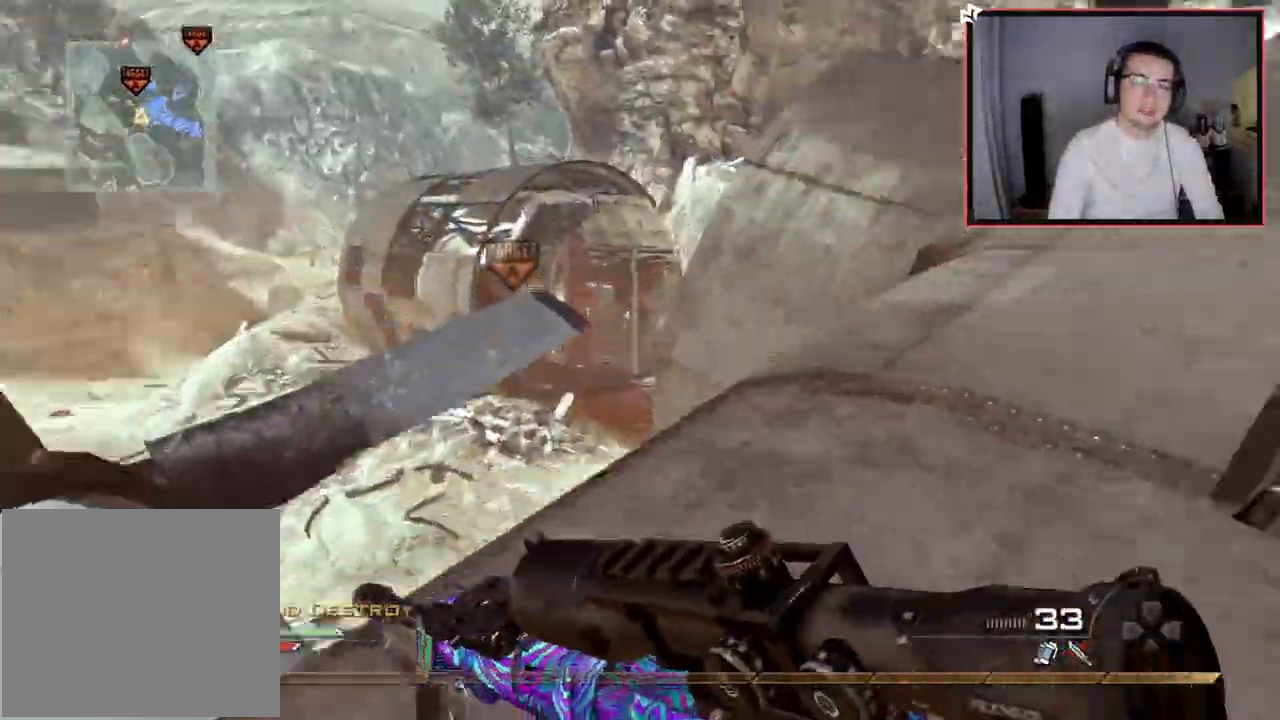
{"buttons": [], "left_stick": "up", "right_stick": "center"}
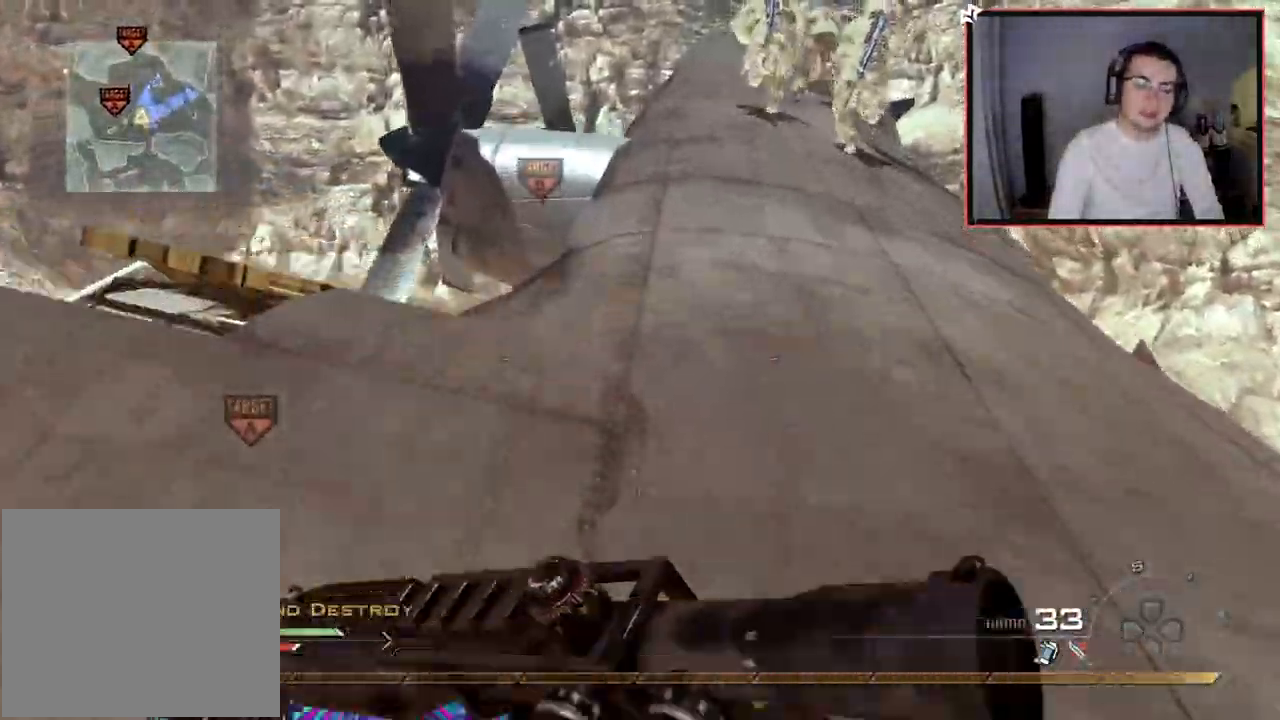
{"buttons": [], "left_stick": "up", "right_stick": "center", "events": []}
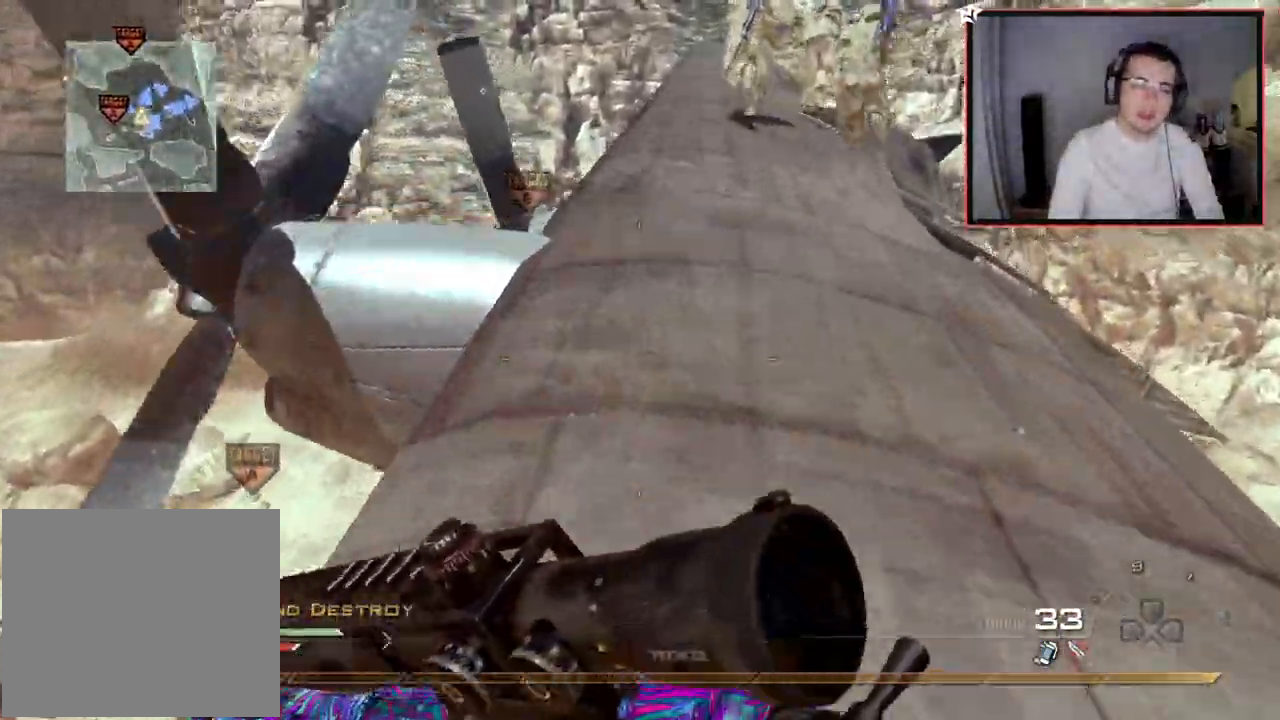
{"buttons": [], "left_stick": "up", "right_stick": "center", "events": [[200, "CROSS", "down"], [500, "CROSS", "up"]]}
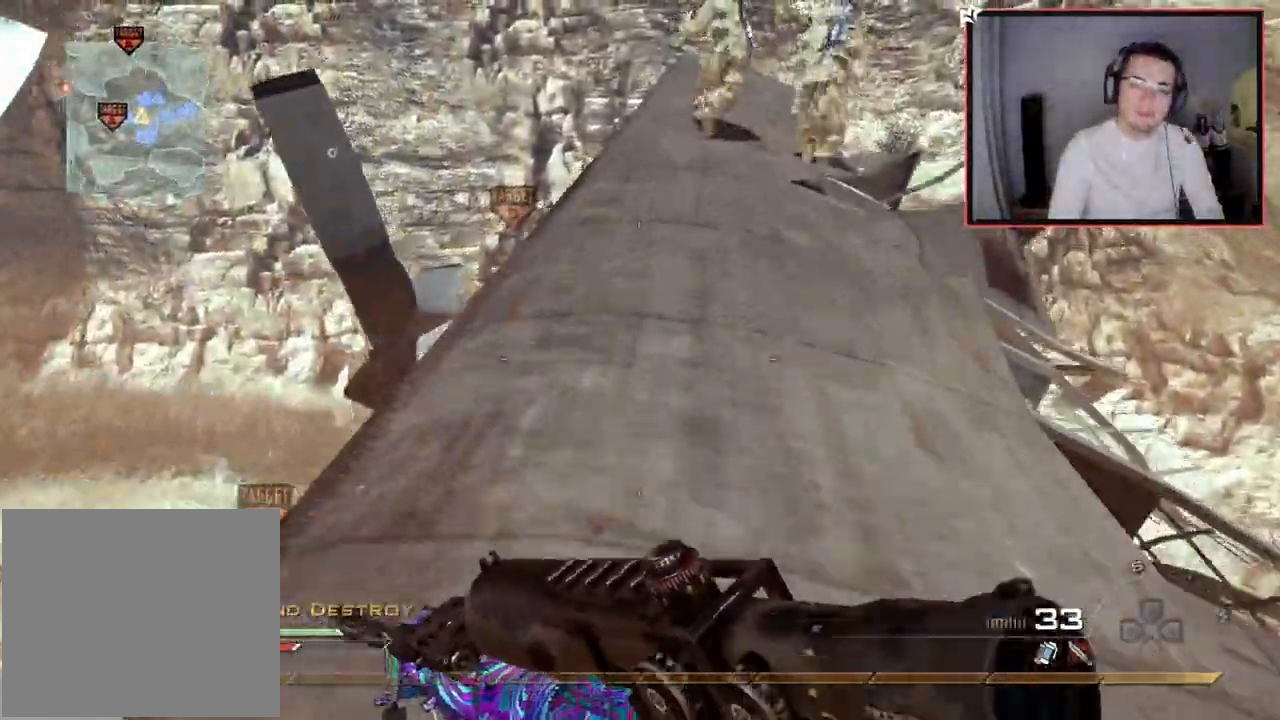
{"buttons": ["CROSS", "L1"], "left_stick": "up-right", "right_stick": "center", "events": [[200, "right_stick", "up-left"], [217, "left_stick", "up-right"], [284, "L1", "down"], [367, "right_stick", "center"], [384, "CROSS", "down"]]}
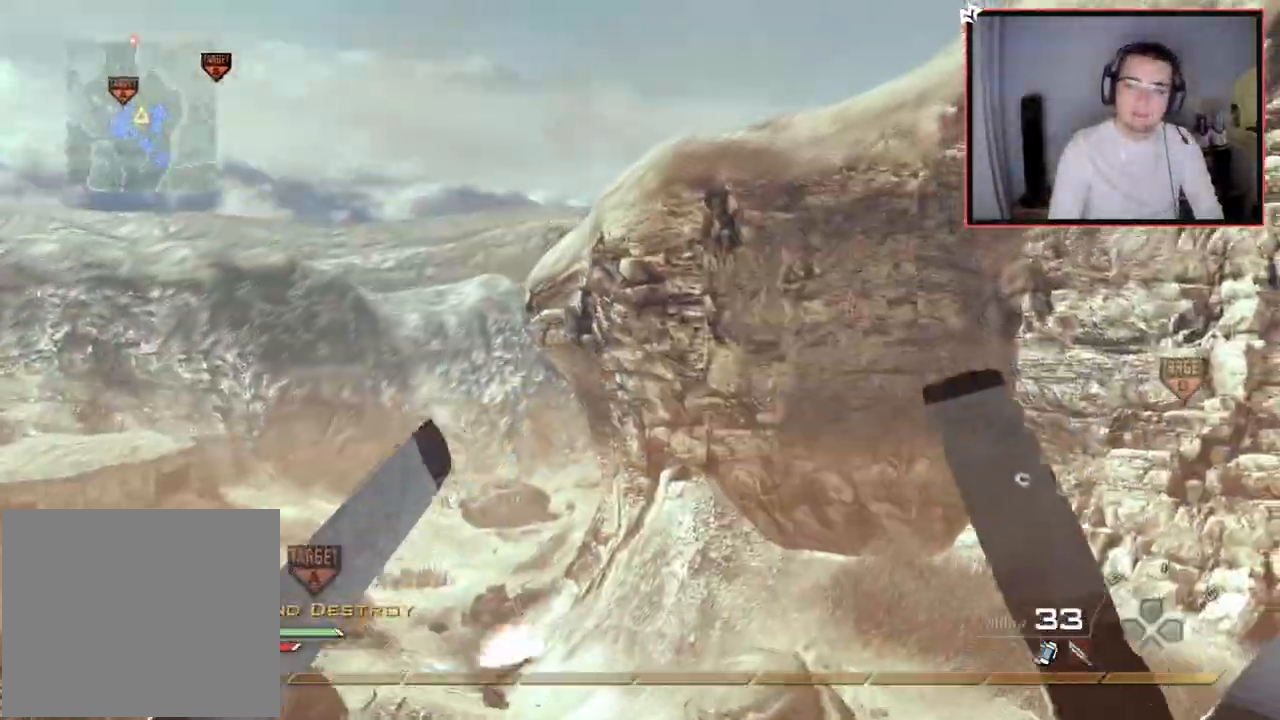
{"buttons": [], "left_stick": "up-right", "right_stick": "center", "events": [[17, "L1", "up"], [134, "right_stick", "up-left"], [201, "right_stick", "center"], [434, "CROSS", "up"]]}
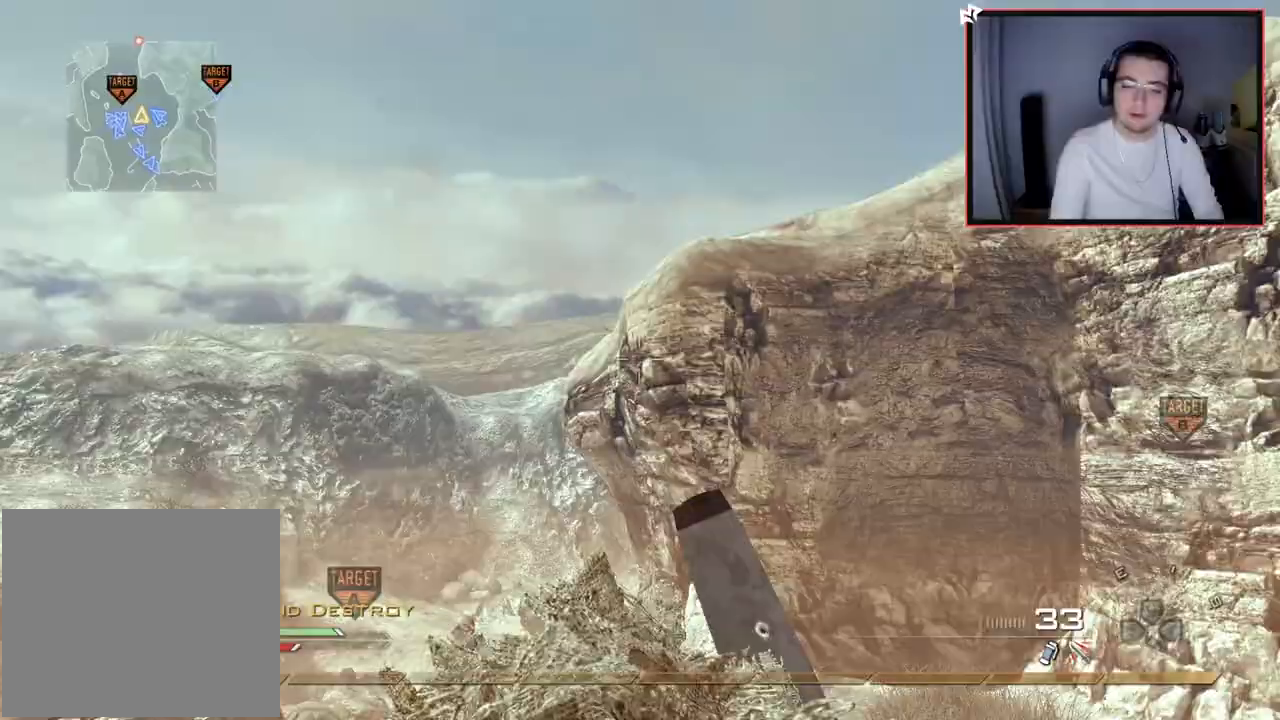
{"buttons": ["SQUARE"], "left_stick": "up-right", "right_stick": "center", "events": [[17, "right_stick", "down-right"], [200, "L3", "down"], [200, "right_stick", "center"], [400, "L3", "up"], [434, "SQUARE", "down"]]}
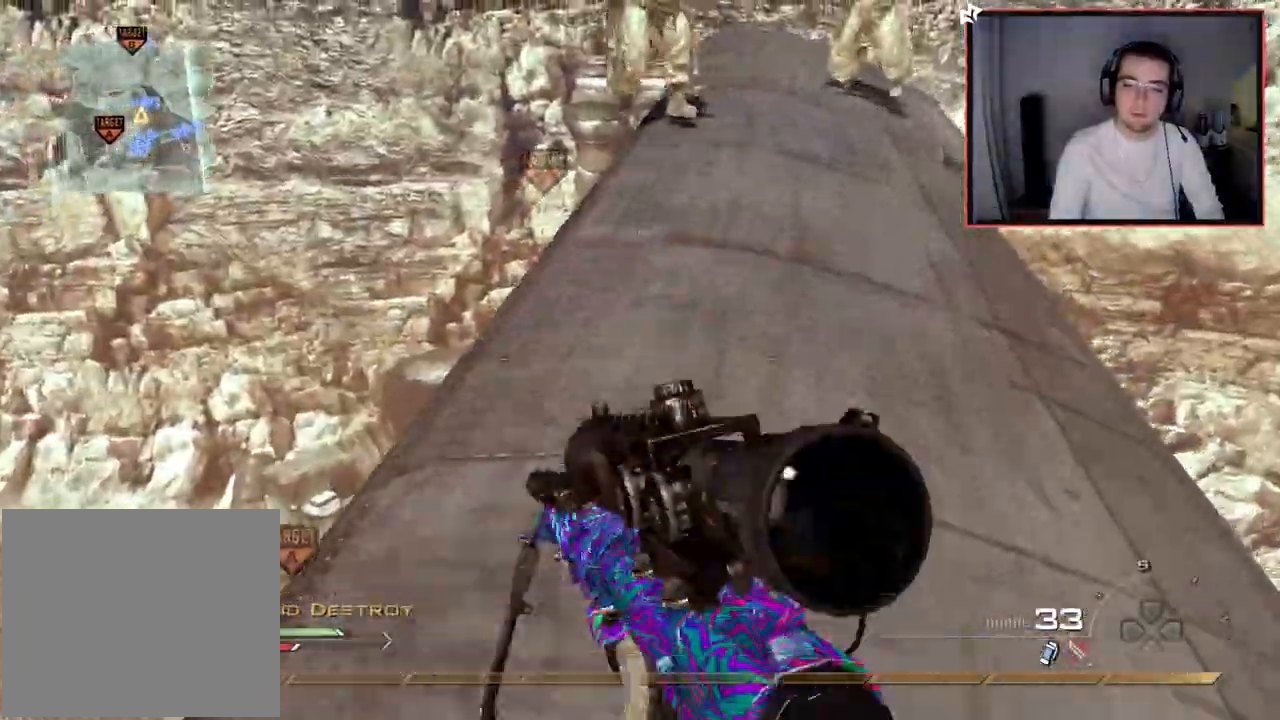
{"buttons": [], "left_stick": "up-right", "right_stick": "center", "events": [[33, "SQUARE", "up"], [367, "right_stick", "left"], [450, "right_stick", "center"]]}
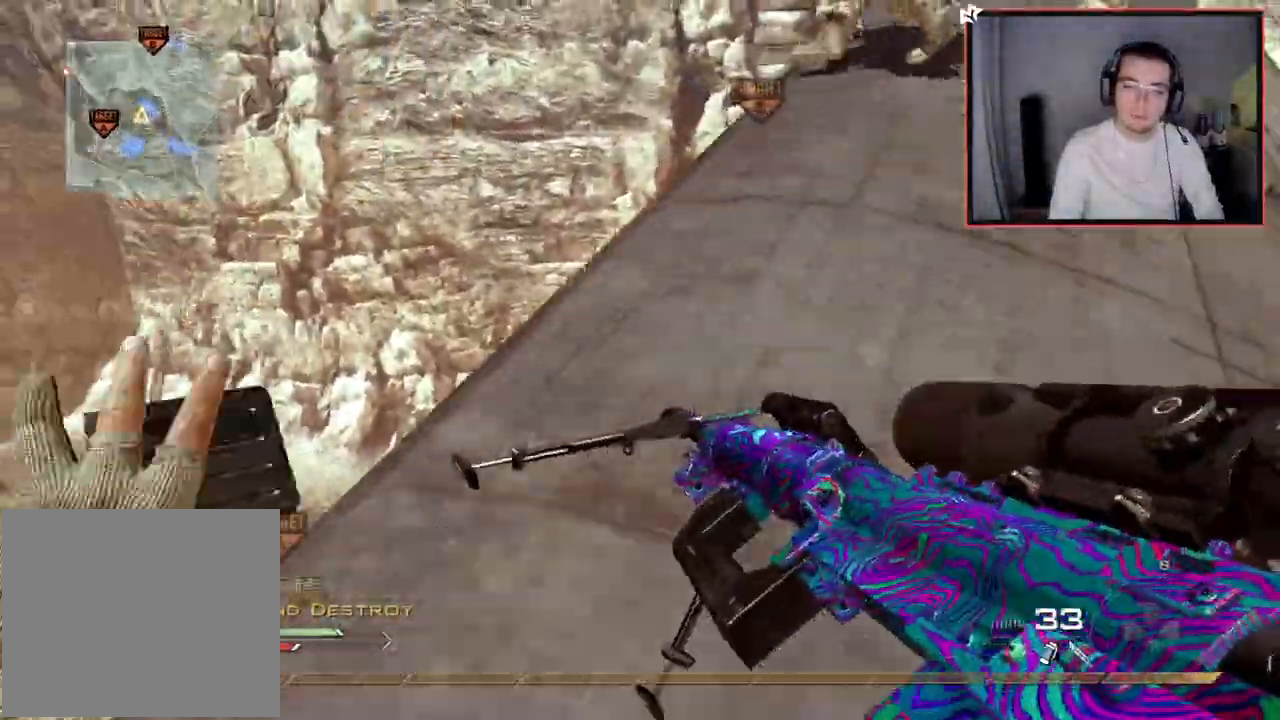
{"buttons": [], "left_stick": "up-right", "right_stick": "left", "events": [[450, "right_stick", "left"]]}
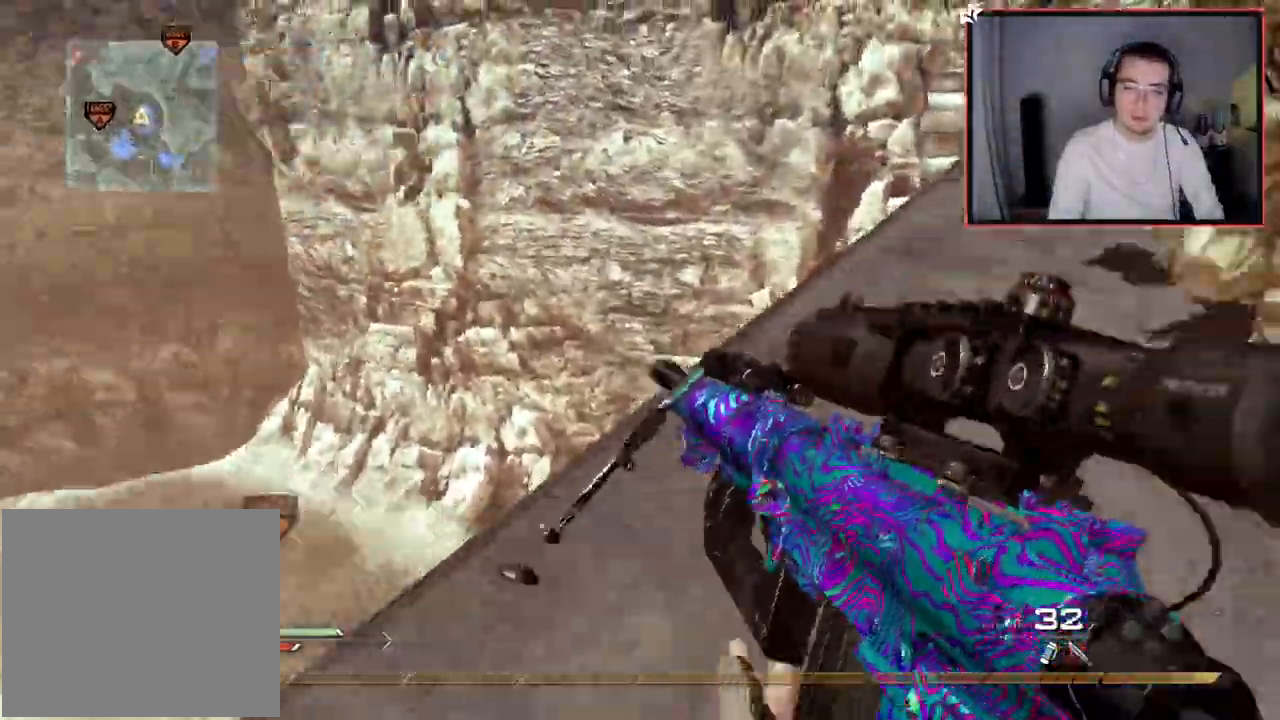
{"buttons": [], "left_stick": "right", "right_stick": "center", "events": [[116, "R1", "down"], [116, "R2", "down"], [133, "right_stick", "center"], [200, "left_stick", "right"], [216, "CIRCLE", "down"], [233, "R1", "up"], [266, "R2", "up"], [333, "CIRCLE", "up"]]}